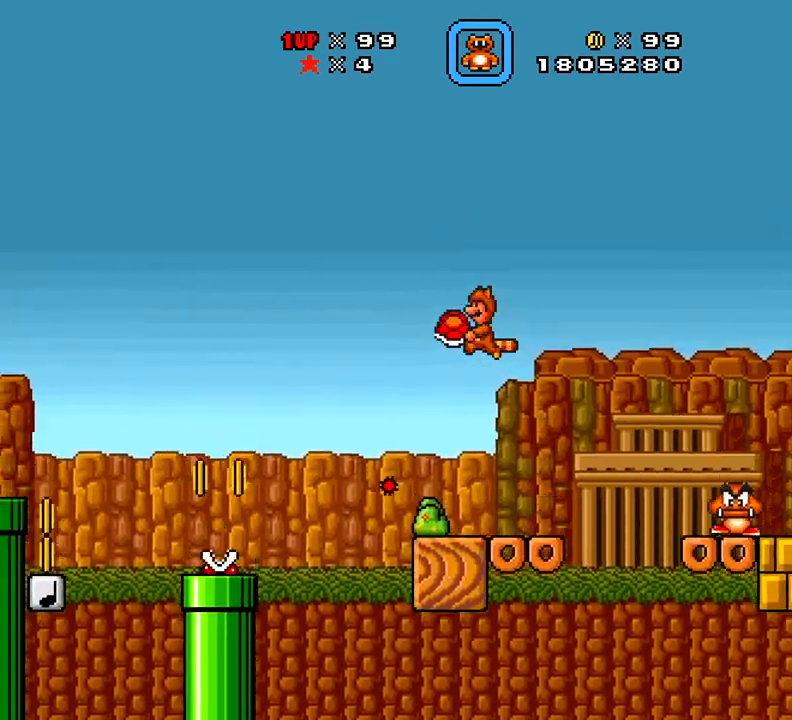
Gameplay with a controller (Xbox layout); each line is a JSON object with the inputs held at the frame after it. "events" lists button and stick changes between this image and that frame as [ms after this image, input, new state], when the widget could be followed in between. Not read: L3 R3 left_stick.
{"buttons": ["A", "X", "DPAD_RIGHT"], "right_stick": "center", "events": [[167, "DPAD_LEFT", "up"], [184, "DPAD_RIGHT", "down"]]}
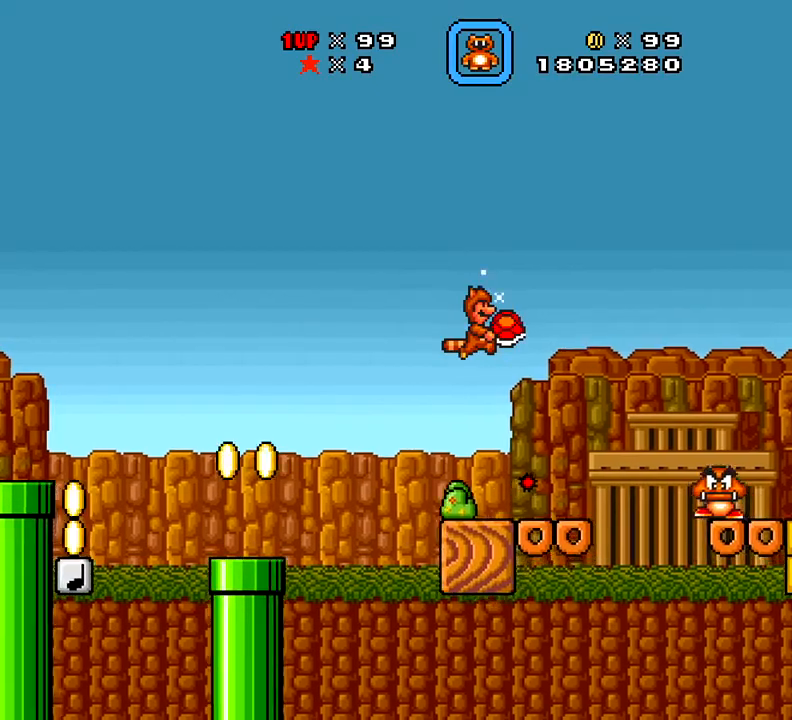
{"buttons": ["X", "DPAD_UP", "DPAD_LEFT"], "right_stick": "center", "events": [[17, "DPAD_UP", "down"], [67, "DPAD_LEFT", "down"], [67, "DPAD_RIGHT", "up"], [67, "DPAD_UP", "up"], [217, "DPAD_LEFT", "up"], [217, "DPAD_UP", "down"], [250, "DPAD_RIGHT", "down"], [267, "A", "up"], [317, "X", "up"], [400, "DPAD_LEFT", "down"], [400, "DPAD_RIGHT", "up"], [400, "X", "down"]]}
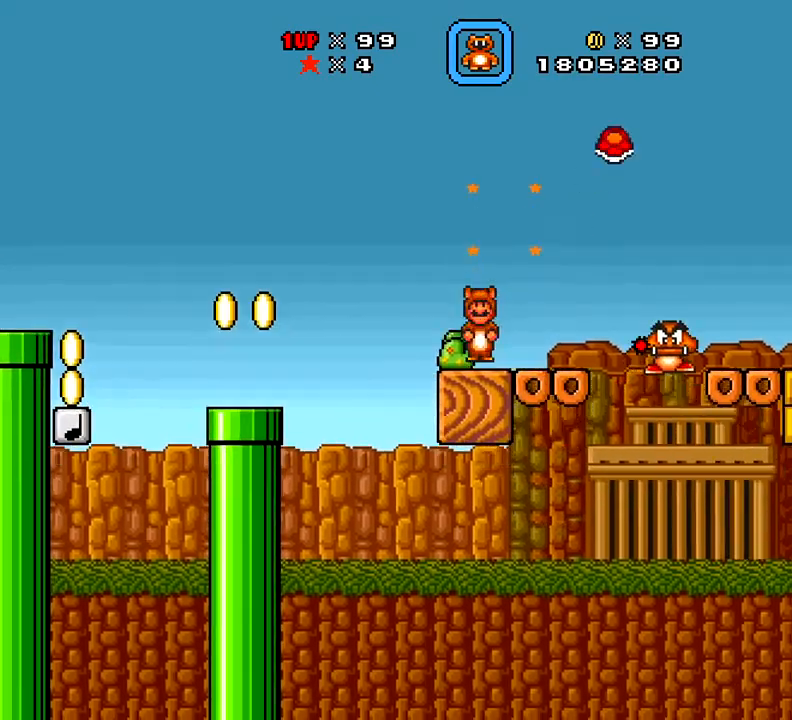
{"buttons": ["X", "DPAD_LEFT"], "right_stick": "center", "events": [[50, "DPAD_UP", "up"], [84, "DPAD_LEFT", "up"], [151, "DPAD_RIGHT", "down"], [184, "A", "down"], [267, "DPAD_RIGHT", "up"], [501, "A", "up"], [501, "DPAD_LEFT", "down"]]}
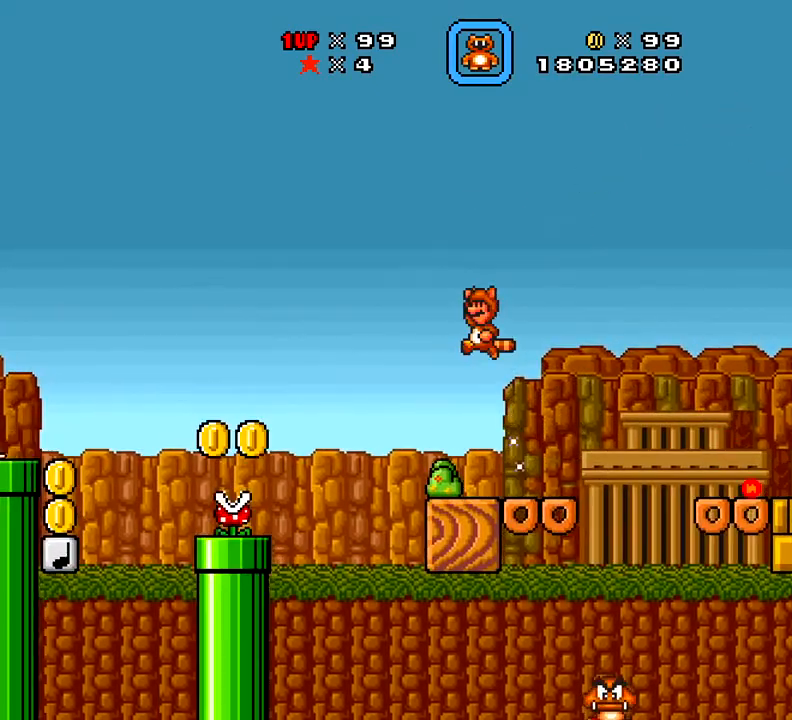
{"buttons": ["X"], "right_stick": "center"}
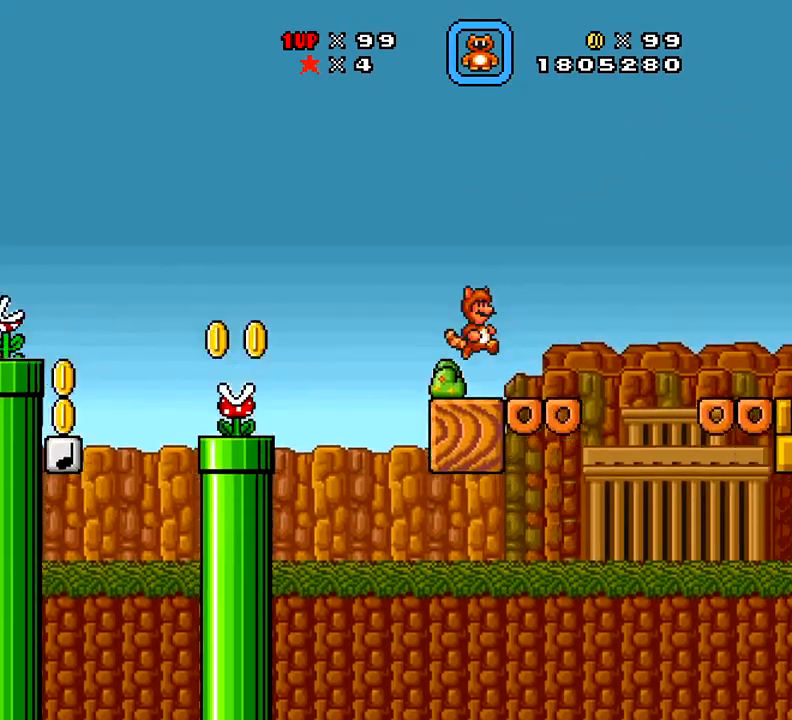
{"buttons": ["A", "X", "DPAD_RIGHT"], "right_stick": "center", "events": [[84, "DPAD_RIGHT", "down"], [284, "A", "down"]]}
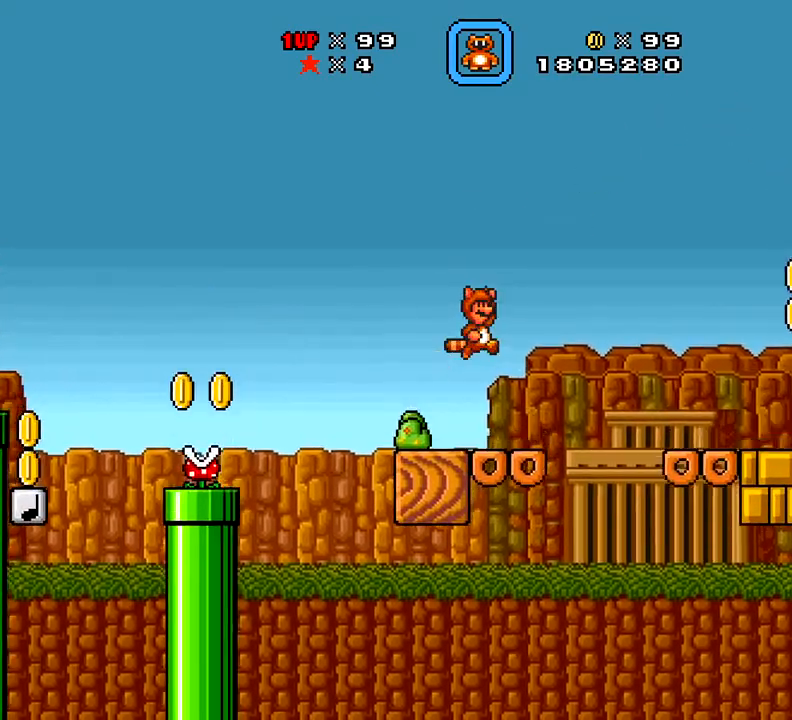
{"buttons": ["A", "X", "DPAD_RIGHT"], "right_stick": "center", "events": [[250, "A", "up"], [384, "A", "down"]]}
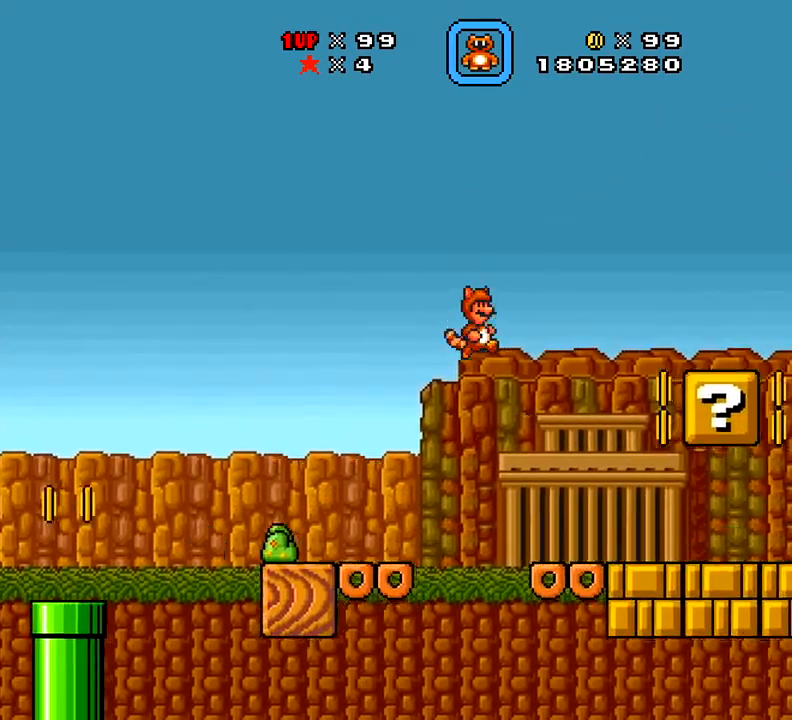
{"buttons": ["X", "DPAD_RIGHT"], "right_stick": "center", "events": [[67, "A", "up"]]}
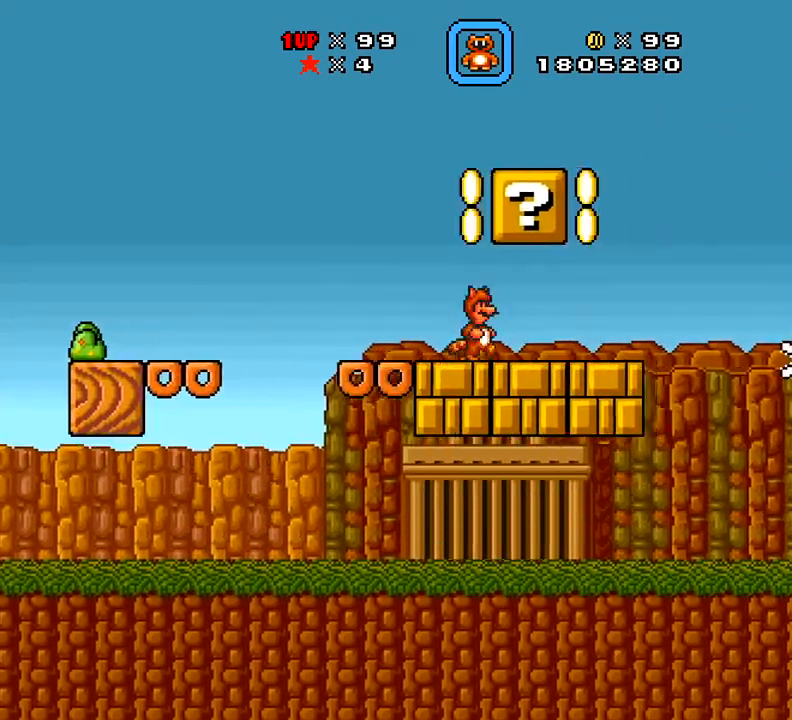
{"buttons": ["A", "X", "DPAD_LEFT"], "right_stick": "center", "events": [[50, "A", "down"], [83, "DPAD_LEFT", "down"], [83, "DPAD_RIGHT", "up"], [200, "A", "up"], [284, "DPAD_LEFT", "up"], [334, "DPAD_RIGHT", "down"], [434, "A", "down"], [434, "DPAD_LEFT", "down"], [434, "DPAD_RIGHT", "up"]]}
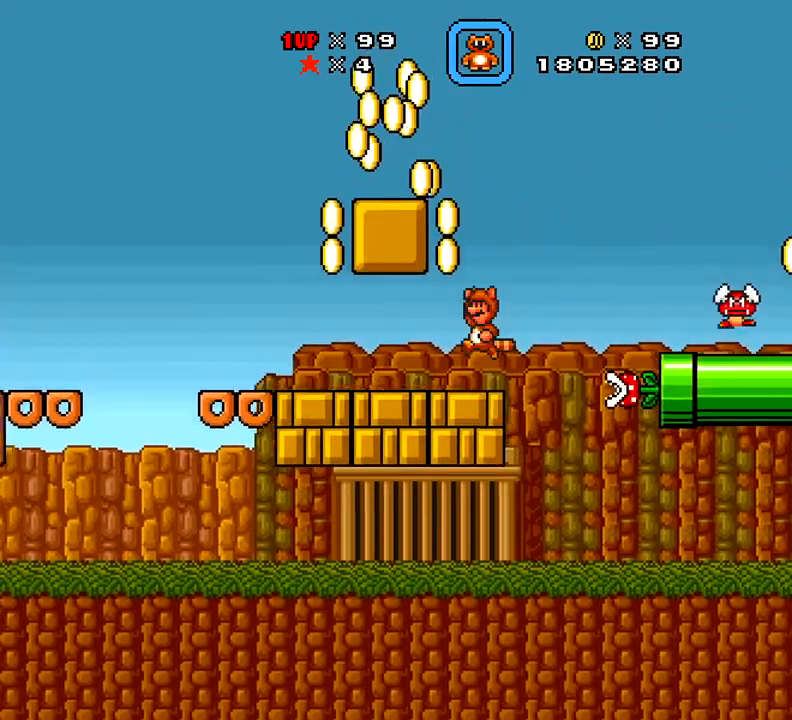
{"buttons": ["A", "X", "DPAD_LEFT"], "right_stick": "center", "events": []}
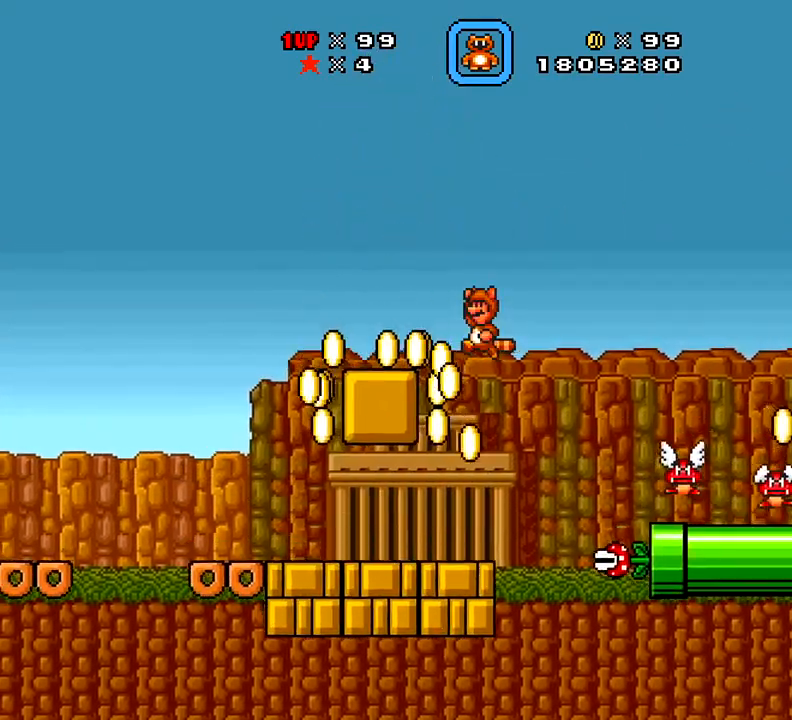
{"buttons": ["X", "DPAD_LEFT"], "right_stick": "center", "events": [[167, "DPAD_LEFT", "up"], [200, "A", "up"], [317, "DPAD_RIGHT", "down"], [484, "DPAD_LEFT", "down"], [484, "DPAD_RIGHT", "up"]]}
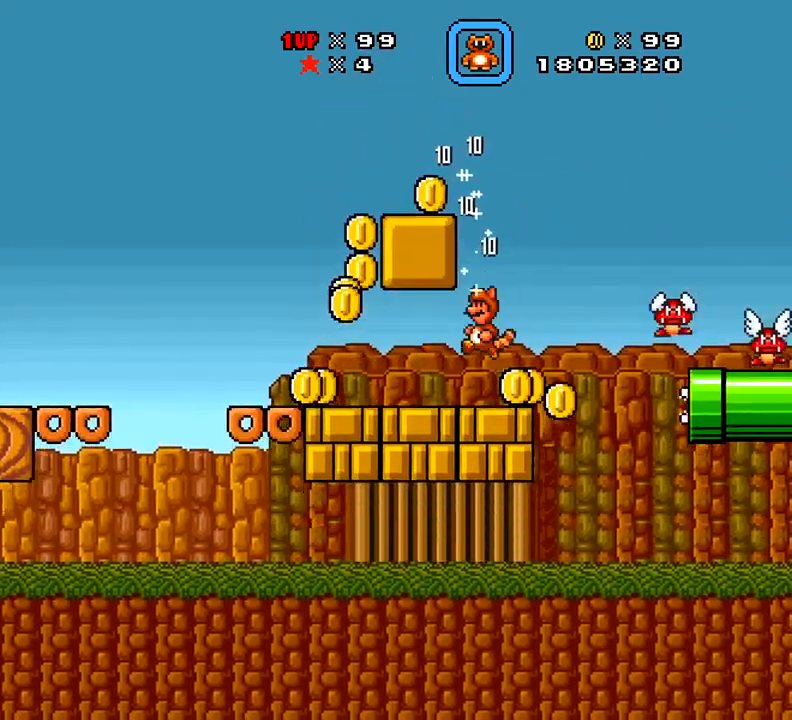
{"buttons": ["X"], "right_stick": "center", "events": [[117, "A", "down"], [301, "A", "up"], [301, "DPAD_LEFT", "up"], [367, "DPAD_RIGHT", "down"], [468, "DPAD_RIGHT", "up"]]}
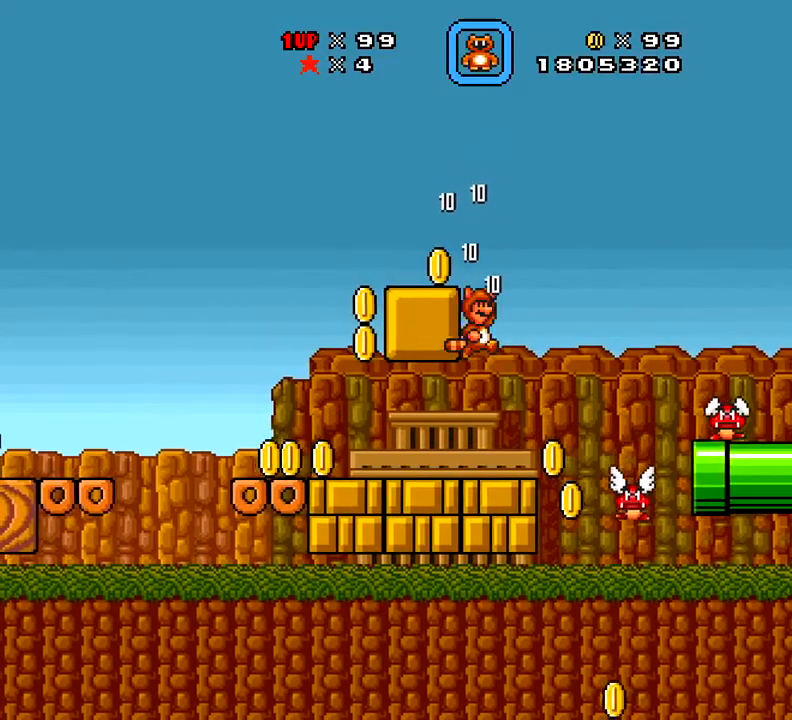
{"buttons": ["X", "DPAD_LEFT"], "right_stick": "center", "events": [[33, "DPAD_LEFT", "down"], [417, "X", "up"], [467, "X", "down"]]}
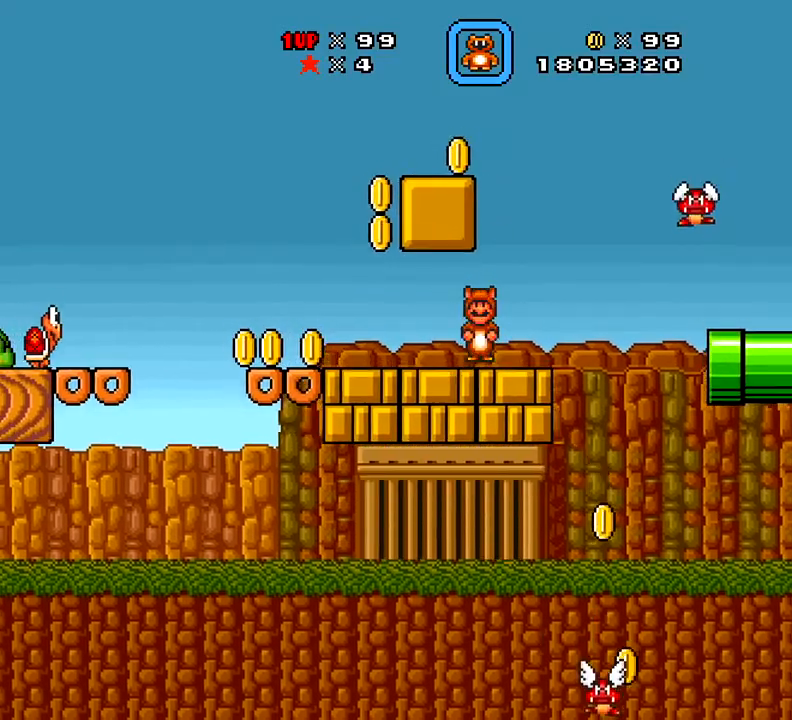
{"buttons": ["A", "X"], "right_stick": "center", "events": [[50, "A", "down"], [134, "A", "up"], [434, "DPAD_LEFT", "up"], [451, "A", "down"]]}
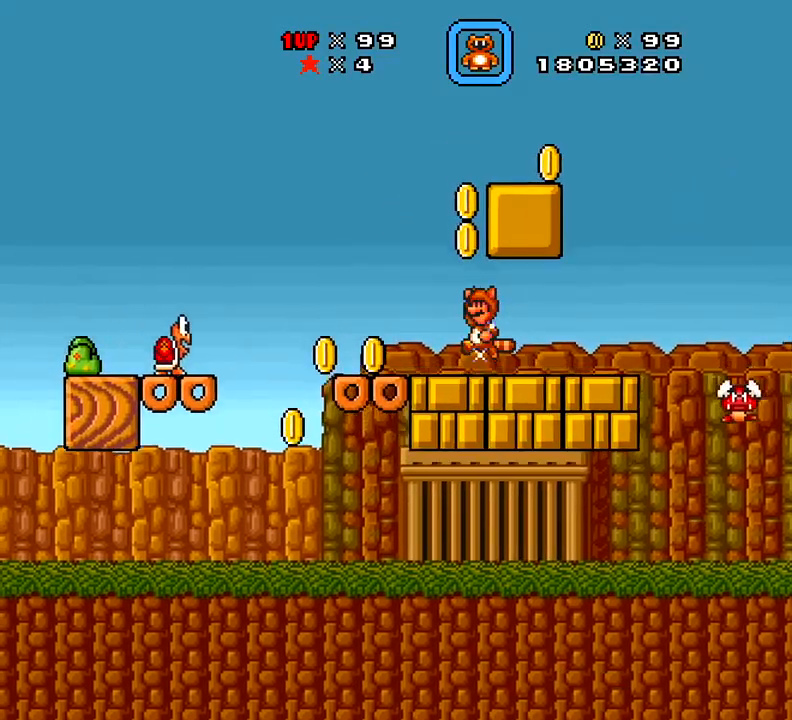
{"buttons": ["A", "X", "DPAD_RIGHT"], "right_stick": "center", "events": [[17, "DPAD_RIGHT", "down"]]}
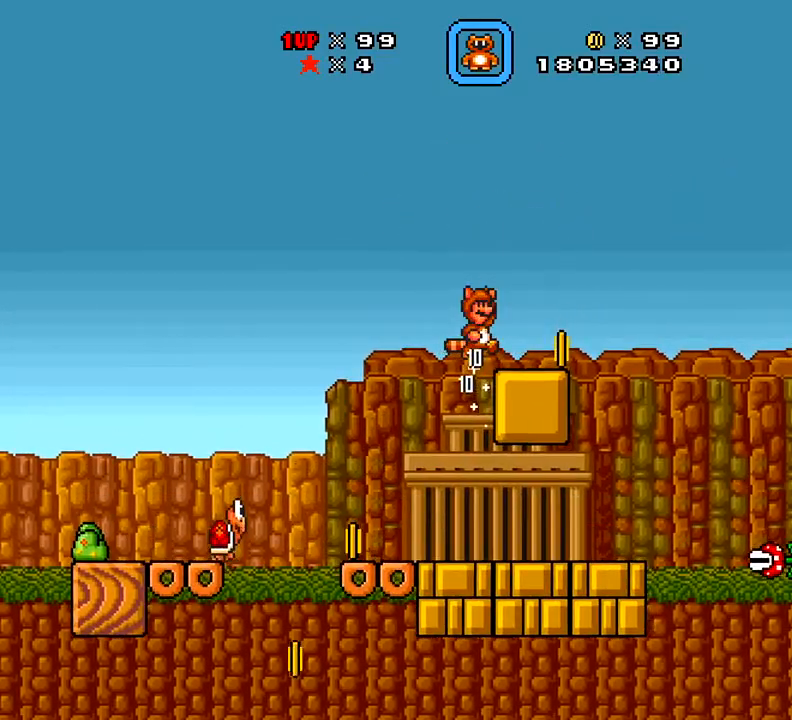
{"buttons": ["A", "X", "DPAD_RIGHT"], "right_stick": "center", "events": [[84, "A", "up"], [334, "A", "down"]]}
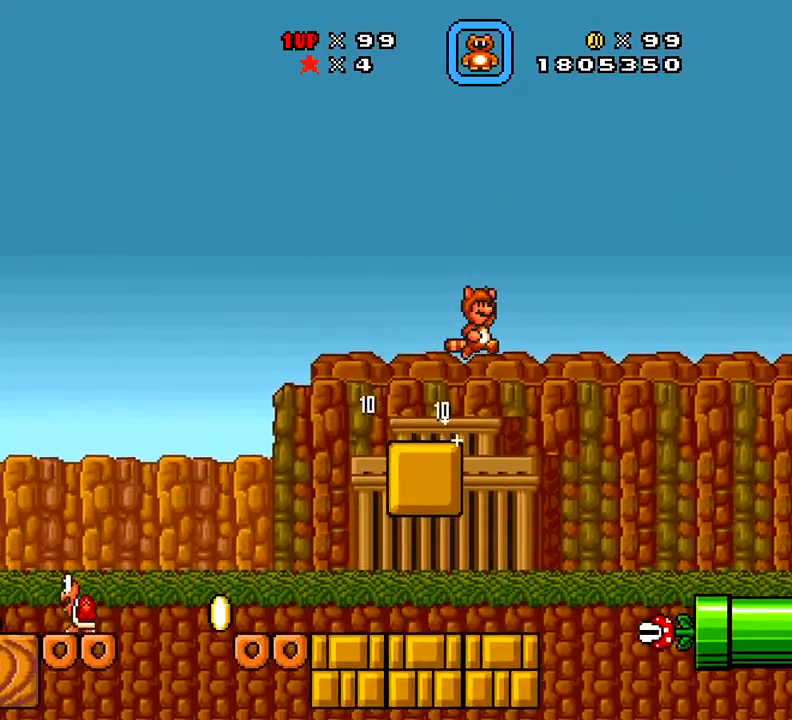
{"buttons": ["X"], "right_stick": "center", "events": [[33, "A", "up"], [467, "DPAD_RIGHT", "up"]]}
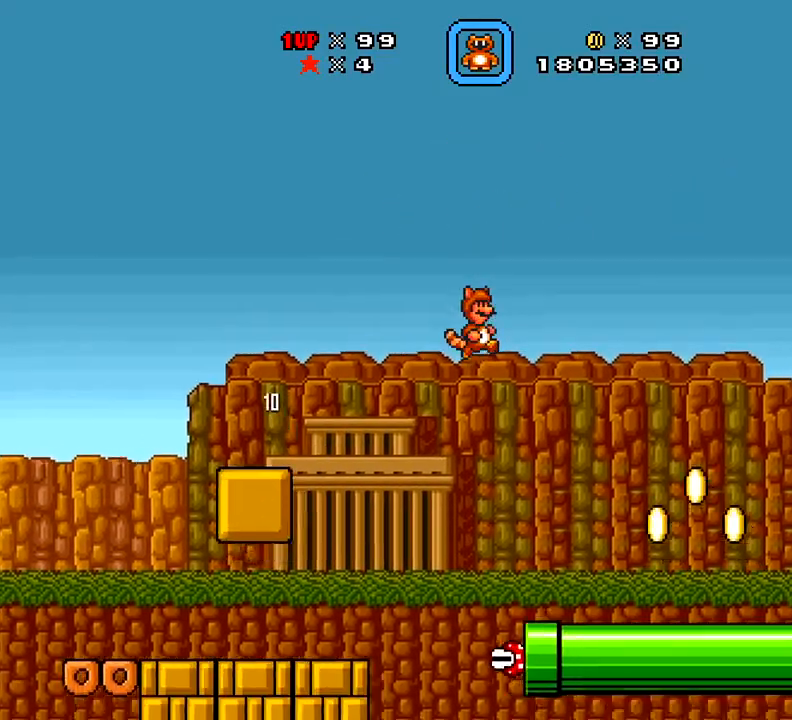
{"buttons": ["DPAD_LEFT"], "right_stick": "center", "events": [[167, "DPAD_LEFT", "down"], [384, "X", "up"]]}
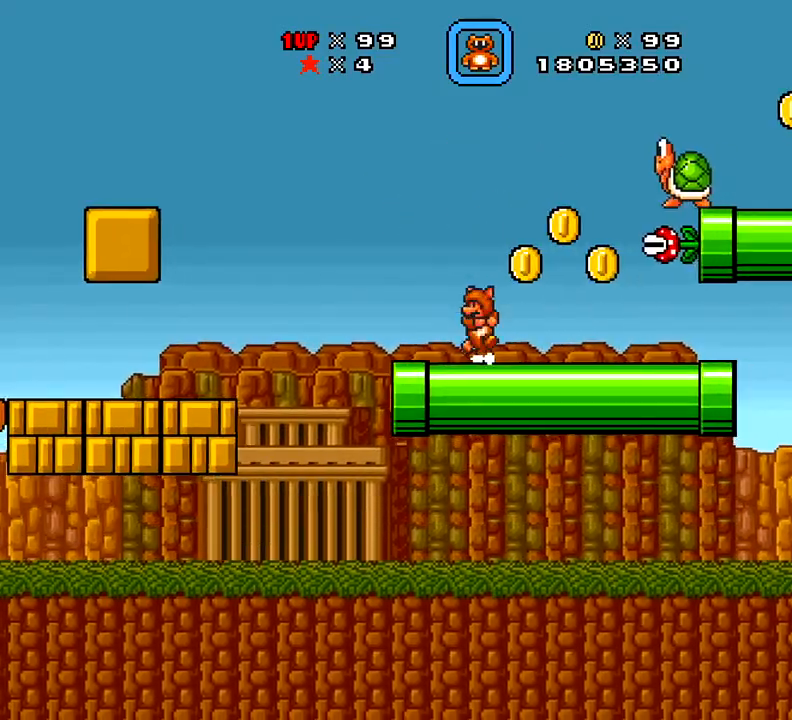
{"buttons": ["X"], "right_stick": "center", "events": [[34, "DPAD_LEFT", "up"], [67, "DPAD_RIGHT", "down"], [284, "DPAD_LEFT", "down"], [284, "DPAD_RIGHT", "up"], [434, "DPAD_LEFT", "up"], [501, "X", "down"]]}
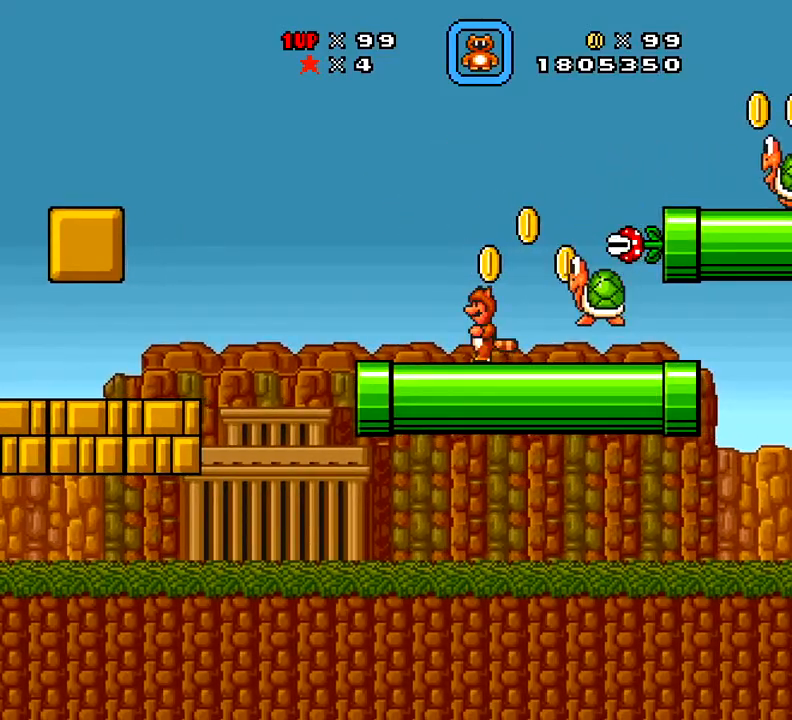
{"buttons": ["X", "DPAD_RIGHT"], "right_stick": "center", "events": [[50, "A", "down"], [150, "DPAD_RIGHT", "down"], [283, "A", "up"]]}
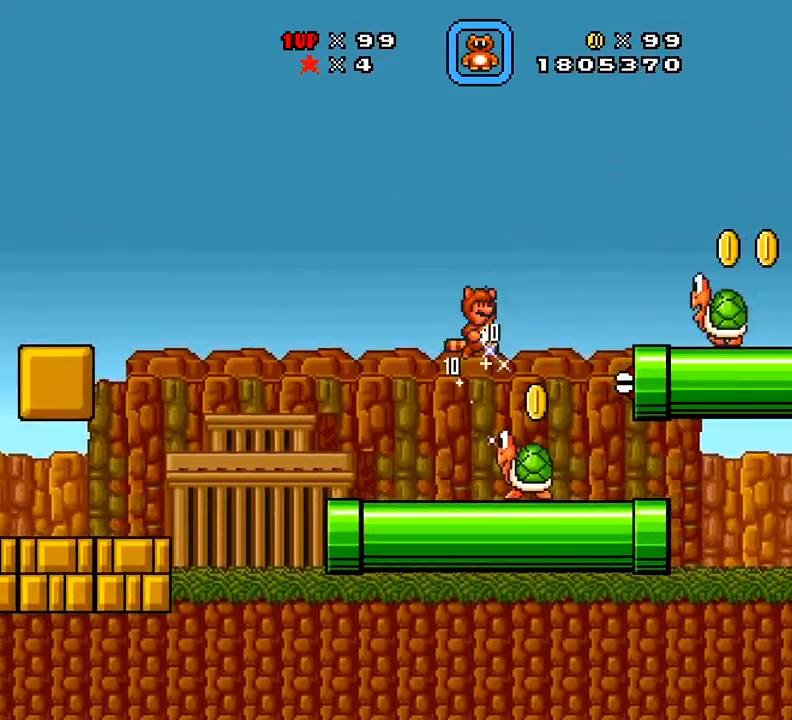
{"buttons": ["X"], "right_stick": "center", "events": [[34, "DPAD_RIGHT", "up"], [150, "DPAD_LEFT", "down"], [334, "DPAD_LEFT", "up"], [351, "DPAD_RIGHT", "down"], [451, "DPAD_RIGHT", "up"]]}
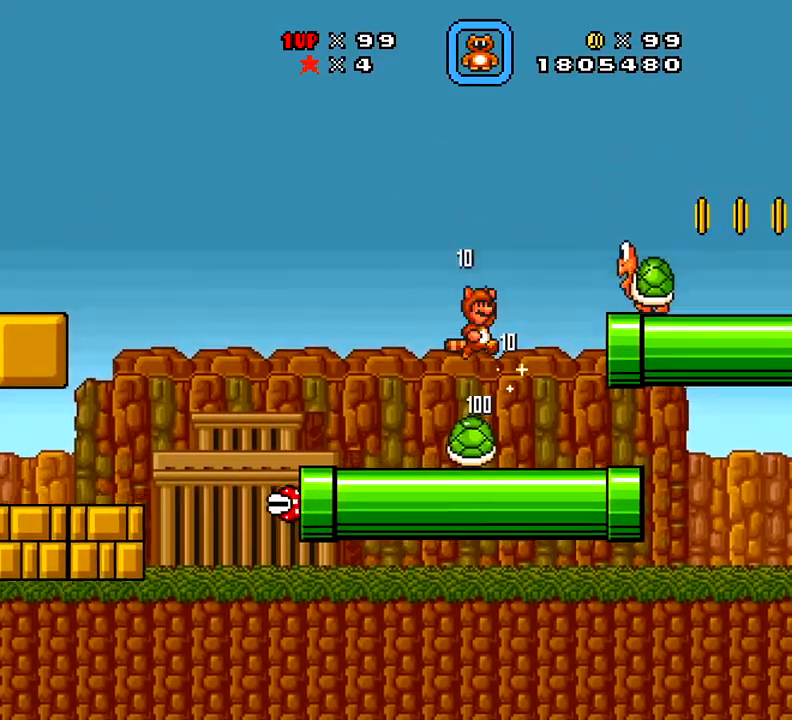
{"buttons": ["X", "DPAD_LEFT"], "right_stick": "center", "events": [[150, "DPAD_LEFT", "down"]]}
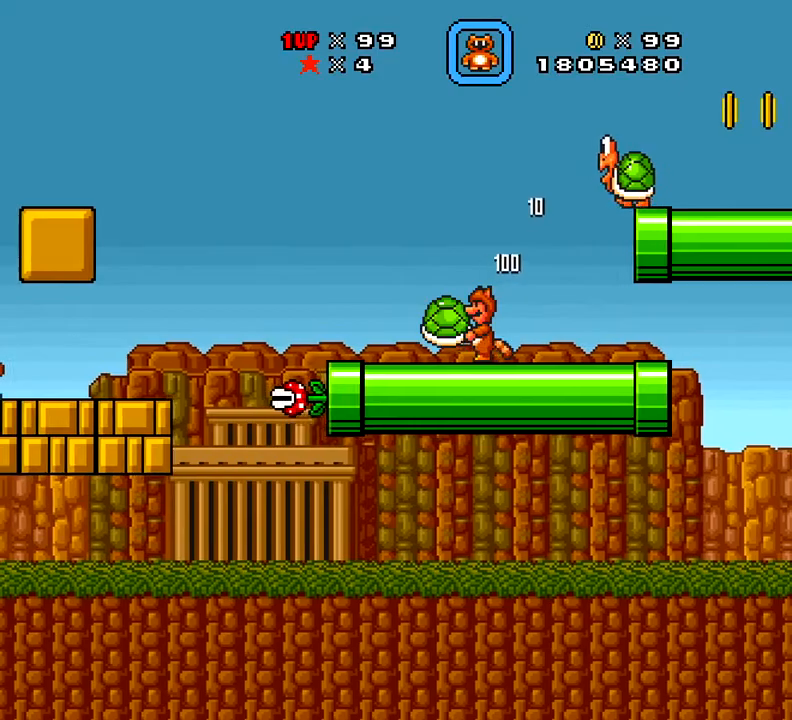
{"buttons": ["A", "DPAD_RIGHT"], "right_stick": "center", "events": [[100, "A", "down"], [267, "DPAD_LEFT", "up"], [267, "DPAD_RIGHT", "down"], [451, "X", "up"]]}
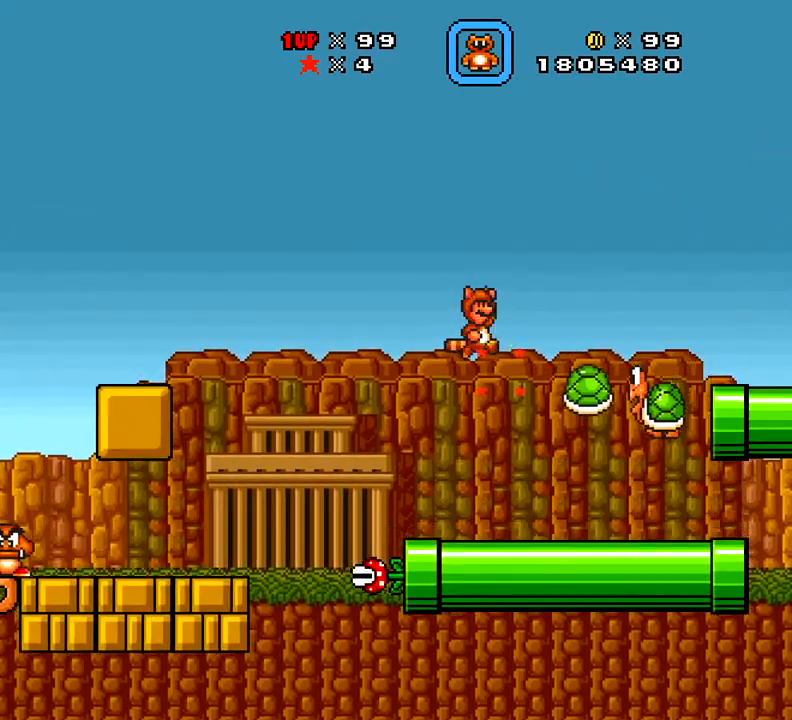
{"buttons": ["A", "X"], "right_stick": "center", "events": [[50, "X", "down"], [333, "DPAD_RIGHT", "up"]]}
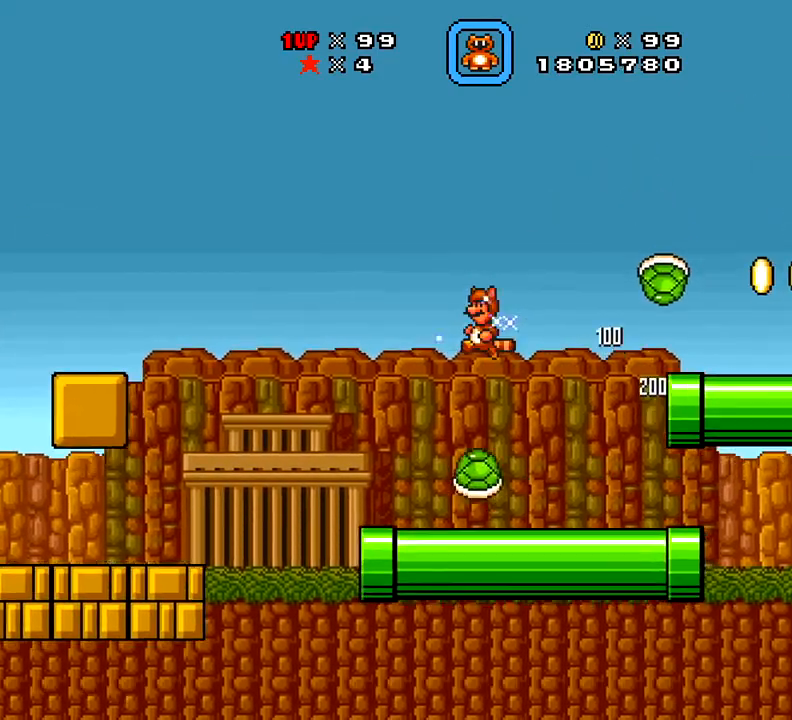
{"buttons": ["X", "DPAD_RIGHT"], "right_stick": "center", "events": [[17, "DPAD_LEFT", "down"], [134, "DPAD_LEFT", "up"], [217, "A", "up"], [217, "DPAD_RIGHT", "down"], [250, "DPAD_RIGHT", "up"], [417, "DPAD_RIGHT", "down"]]}
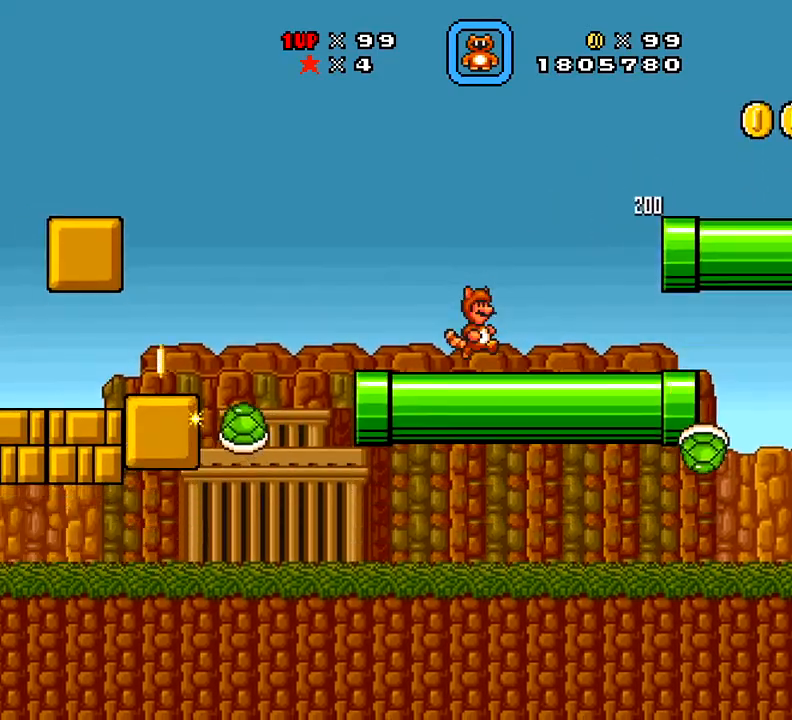
{"buttons": ["A", "X", "DPAD_RIGHT"], "right_stick": "center", "events": [[183, "A", "down"]]}
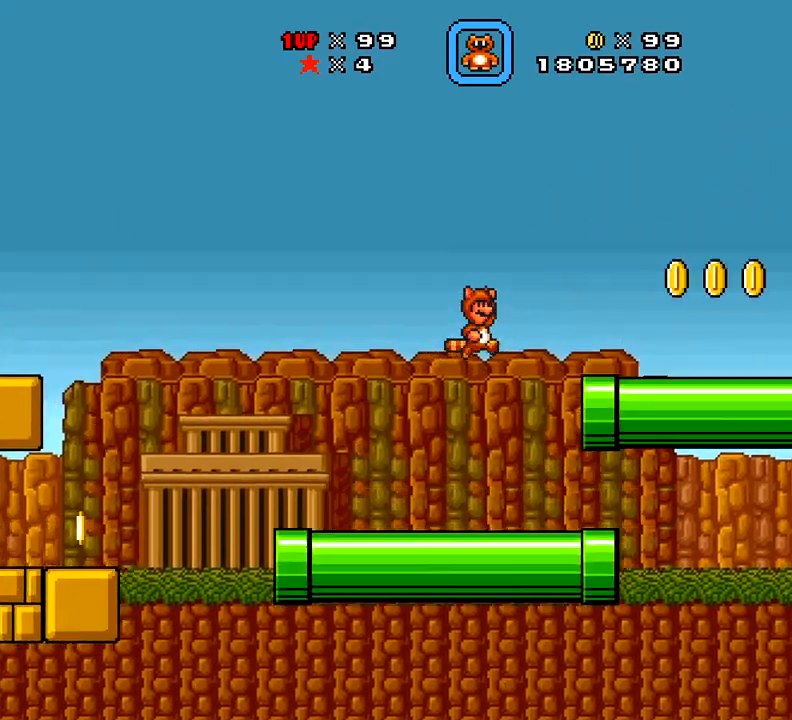
{"buttons": ["X"], "right_stick": "center", "events": [[234, "A", "up"], [401, "DPAD_RIGHT", "up"]]}
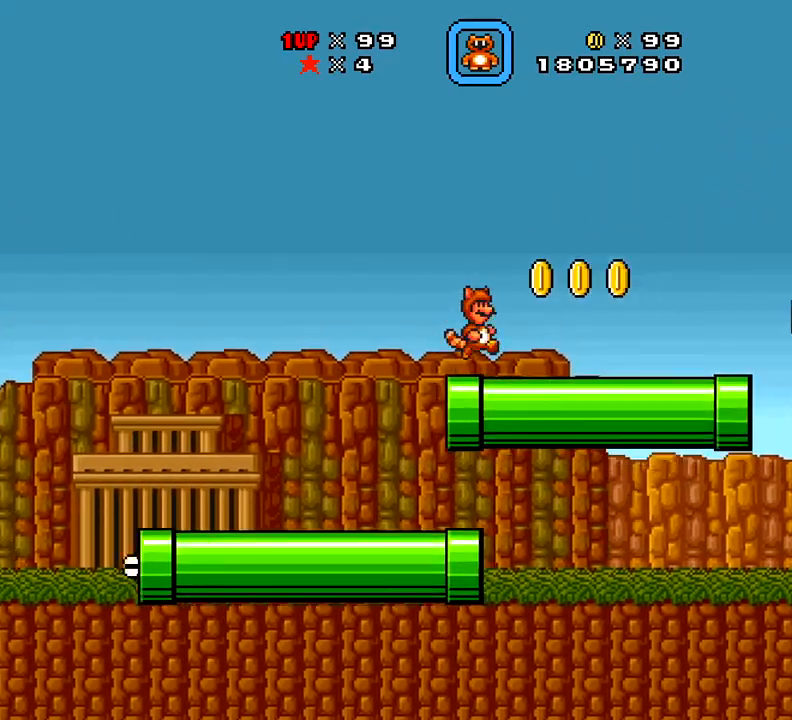
{"buttons": ["A", "X"], "right_stick": "center", "events": [[100, "DPAD_RIGHT", "down"], [217, "A", "down"], [433, "DPAD_RIGHT", "up"]]}
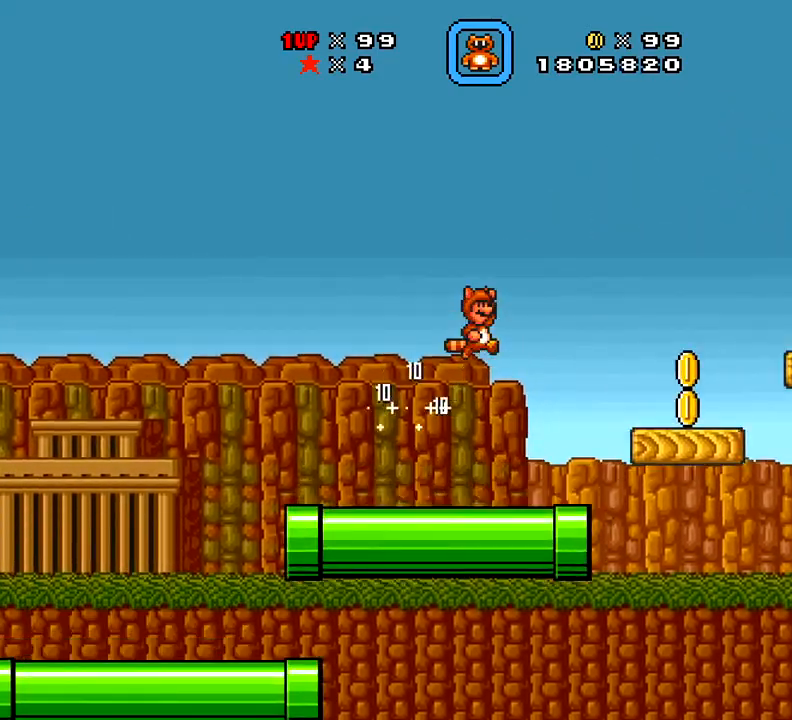
{"buttons": ["A", "X", "DPAD_RIGHT"], "right_stick": "center", "events": [[17, "A", "up"], [134, "A", "down"], [184, "DPAD_LEFT", "down"], [451, "DPAD_LEFT", "up"], [484, "DPAD_RIGHT", "down"]]}
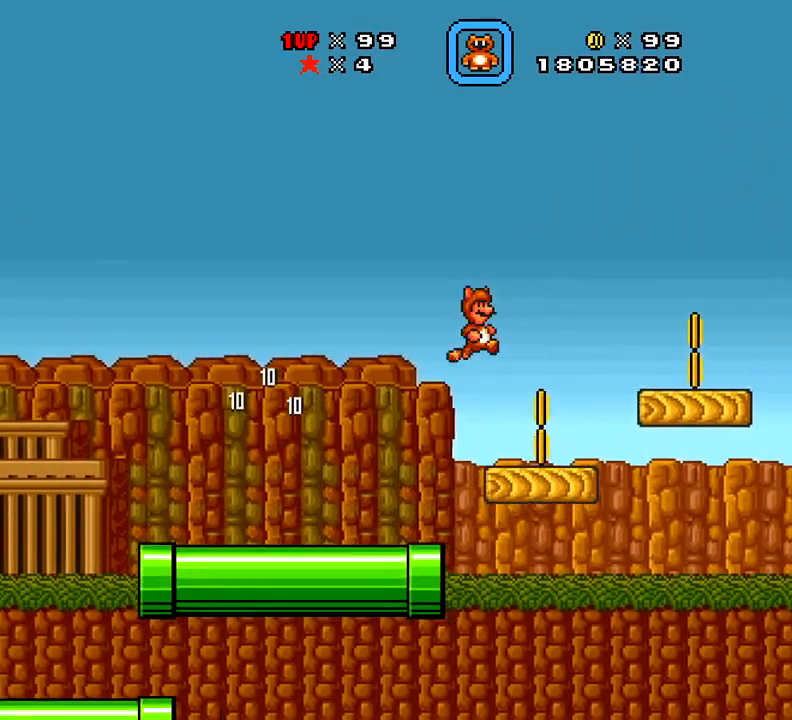
{"buttons": ["A", "X", "DPAD_RIGHT"], "right_stick": "center", "events": [[133, "A", "up"], [167, "DPAD_RIGHT", "up"], [233, "DPAD_LEFT", "down"], [300, "DPAD_DOWN", "down"], [300, "DPAD_LEFT", "up"], [333, "DPAD_DOWN", "up"], [333, "DPAD_RIGHT", "down"], [433, "A", "down"]]}
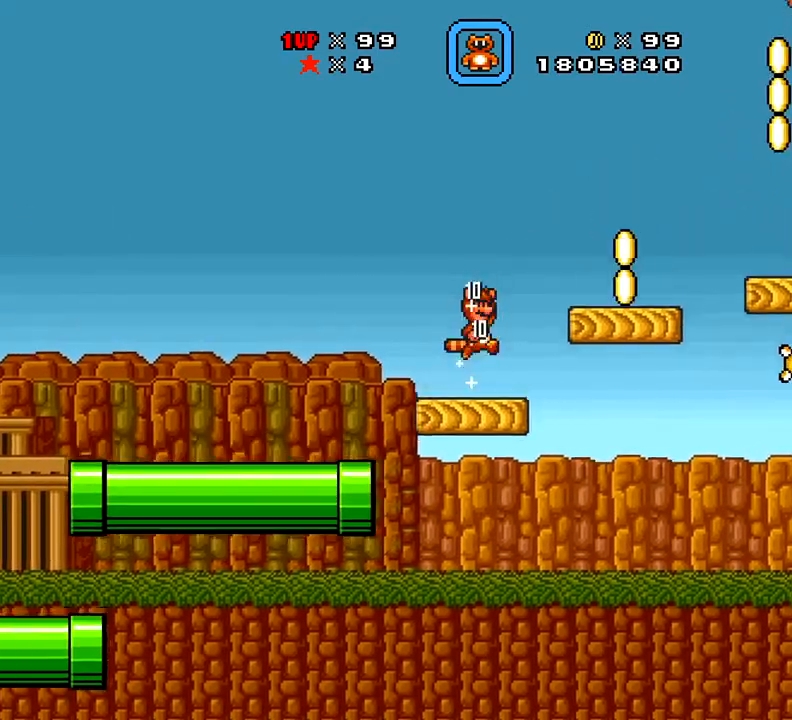
{"buttons": ["A", "X", "DPAD_LEFT"], "right_stick": "center", "events": [[184, "A", "up"], [334, "A", "down"], [334, "DPAD_RIGHT", "up"], [367, "DPAD_LEFT", "down"]]}
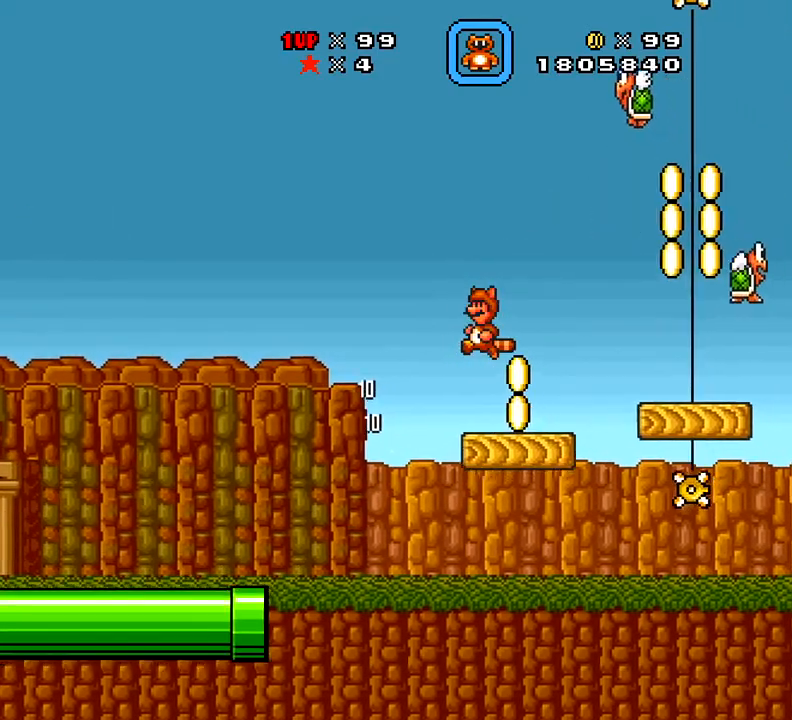
{"buttons": ["A", "X", "DPAD_RIGHT"], "right_stick": "center", "events": [[50, "A", "up"], [50, "DPAD_LEFT", "up"], [50, "DPAD_RIGHT", "down"], [183, "DPAD_RIGHT", "up"], [267, "DPAD_RIGHT", "down"], [333, "A", "down"]]}